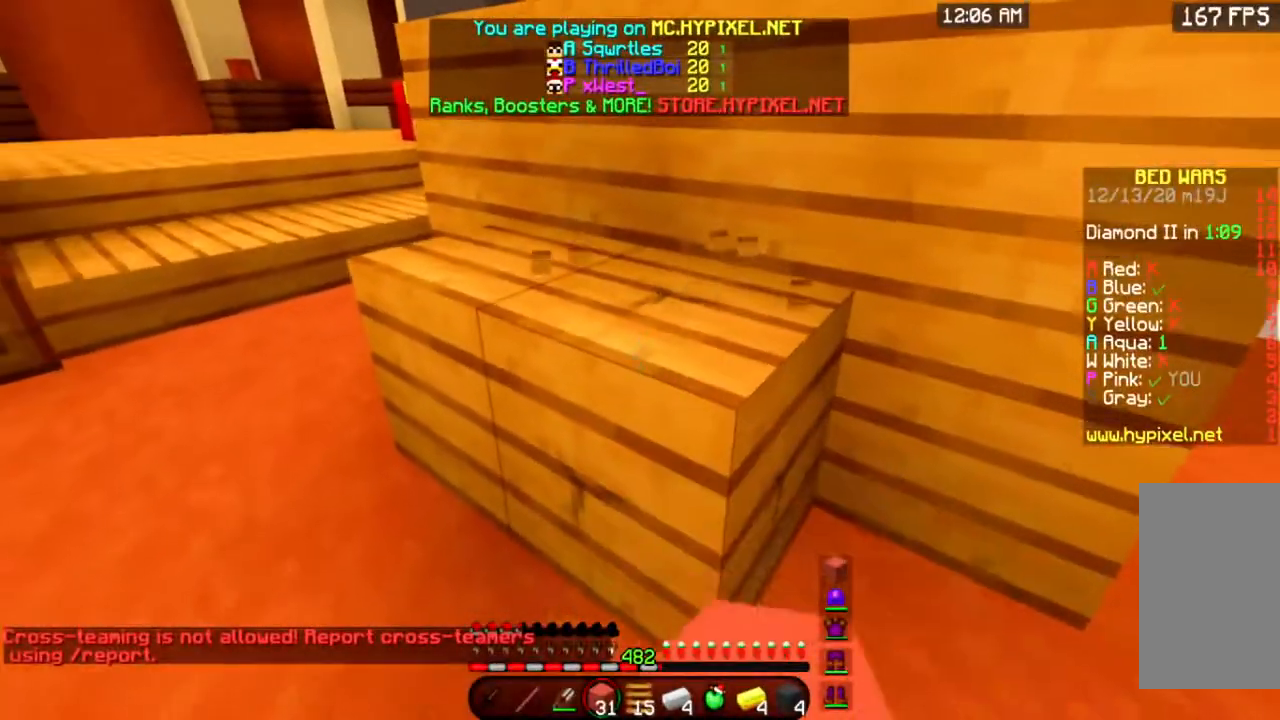
Gameplay with keyboard and mouse; each line is a JSON object with the keys and mouse buttons held at the frame after it. "events" lists presses ("down") and releases ("up") of "a", "d", "s", "space", "w", "mouse_left" and "mouse_right" between this image and that frame as [ms after this image, input, new state], when the widget could be followed in between. "mouse_left", "mouse_right" = the "left", "right" buttons of the "mouse" list. No other keys are recorded. Fast repeated clicks can show as one long hold. Mouse movement is not recorded.
{"keys": ["s"], "mouse": ["left"], "events": []}
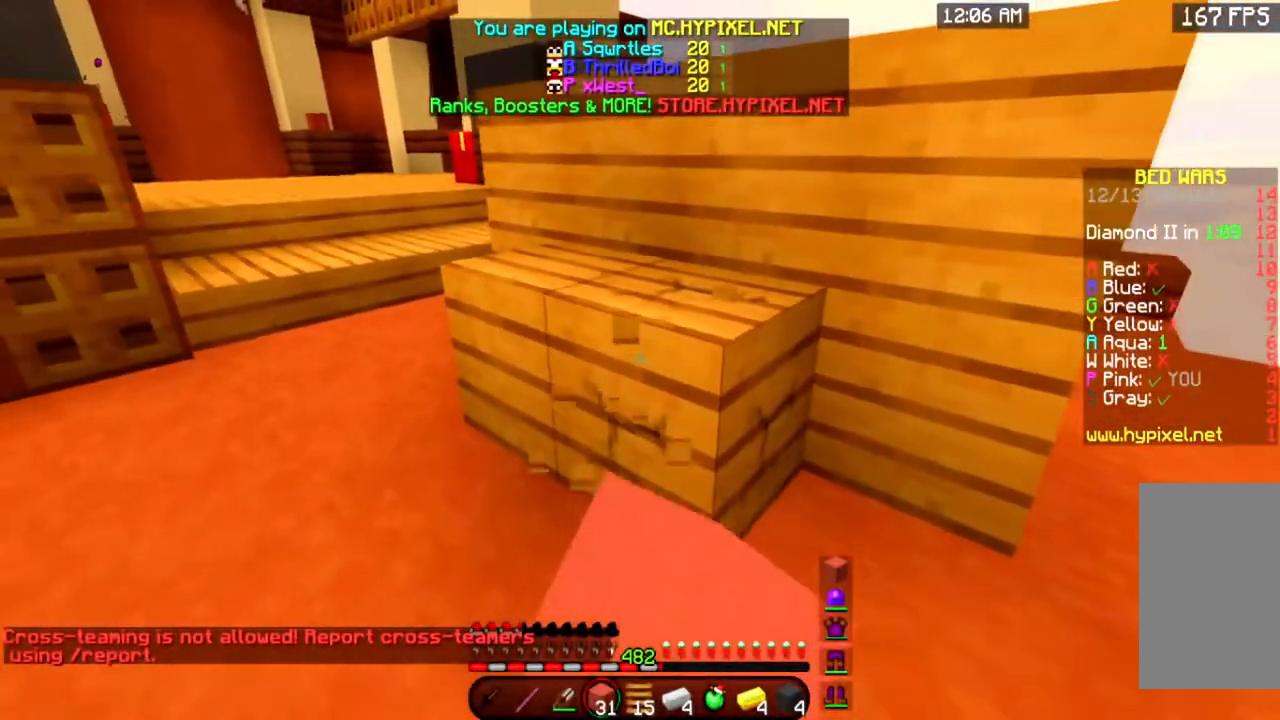
{"keys": [], "mouse": ["left"], "events": [[484, "s", "up"]]}
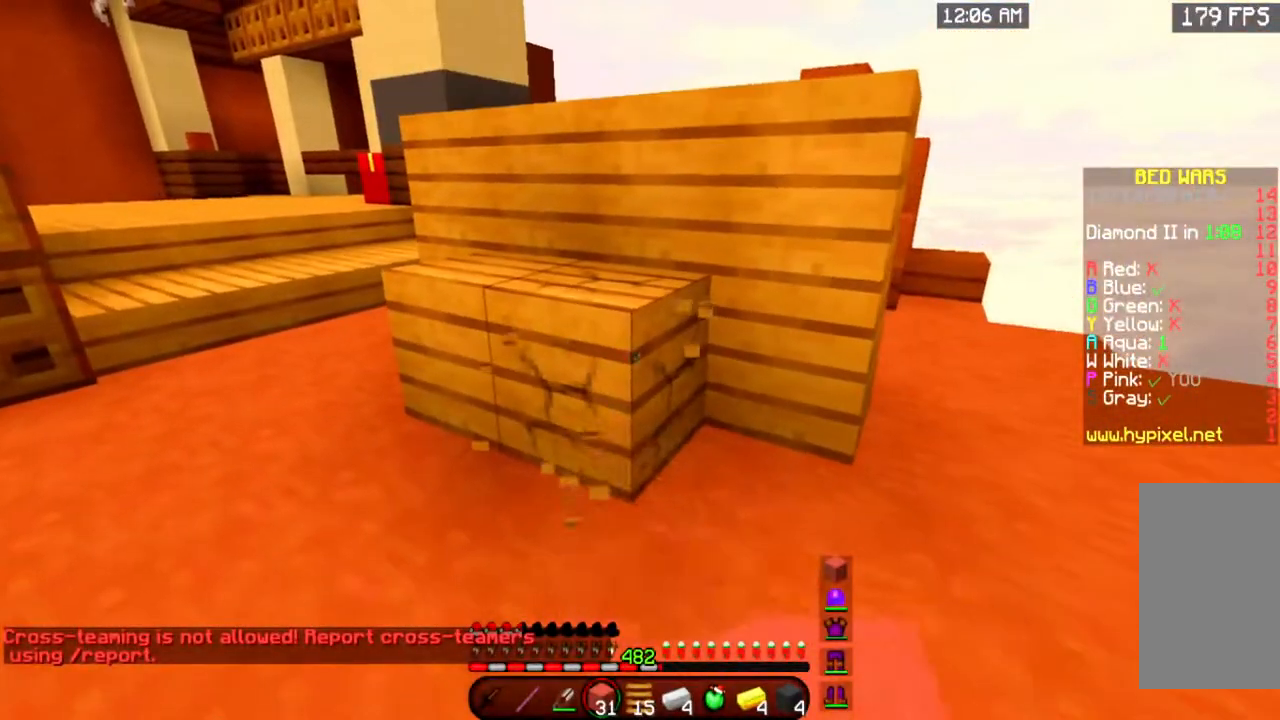
{"keys": [], "mouse": ["left"], "events": [[67, "w", "down"], [250, "w", "up"]]}
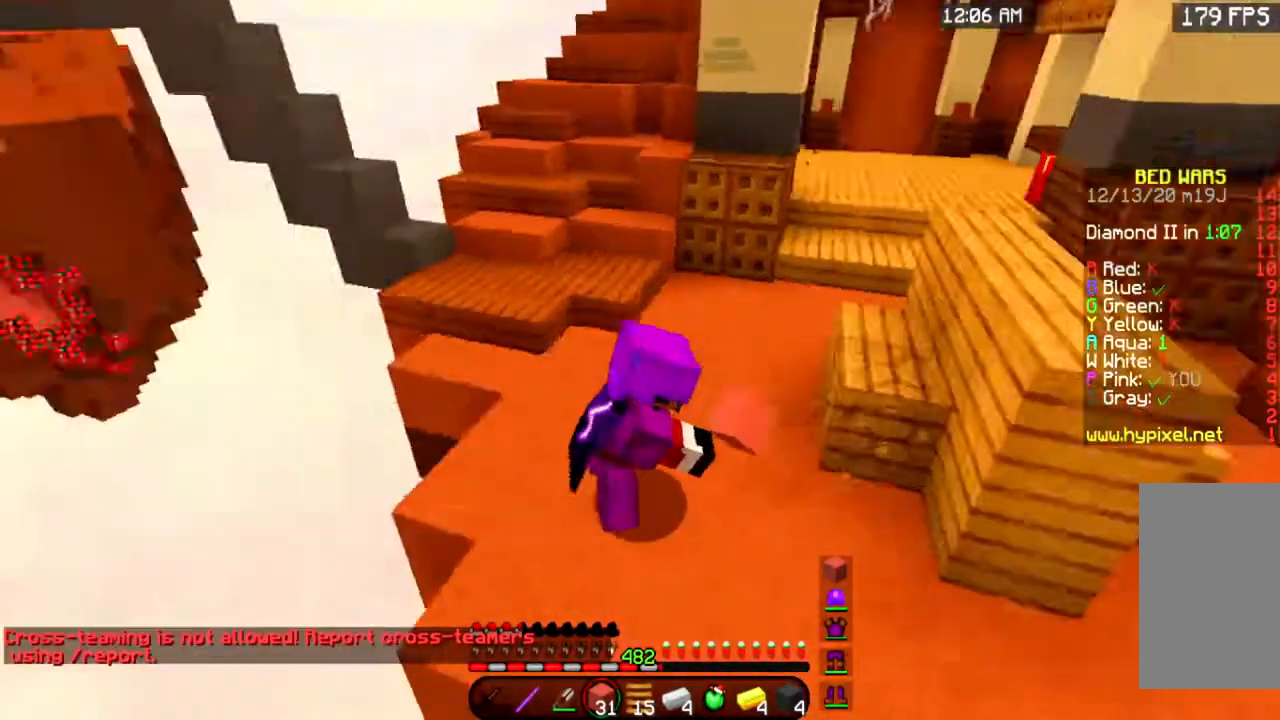
{"keys": [], "mouse": ["left"], "events": []}
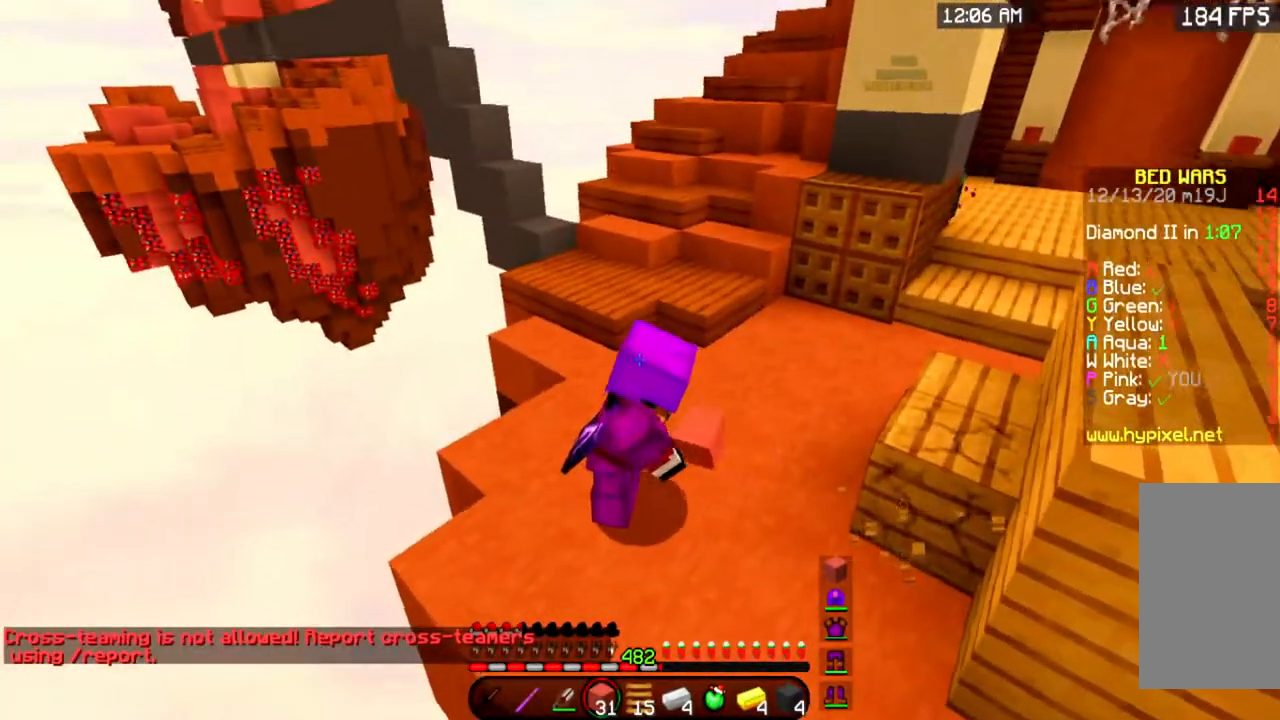
{"keys": [], "mouse": ["left"], "events": []}
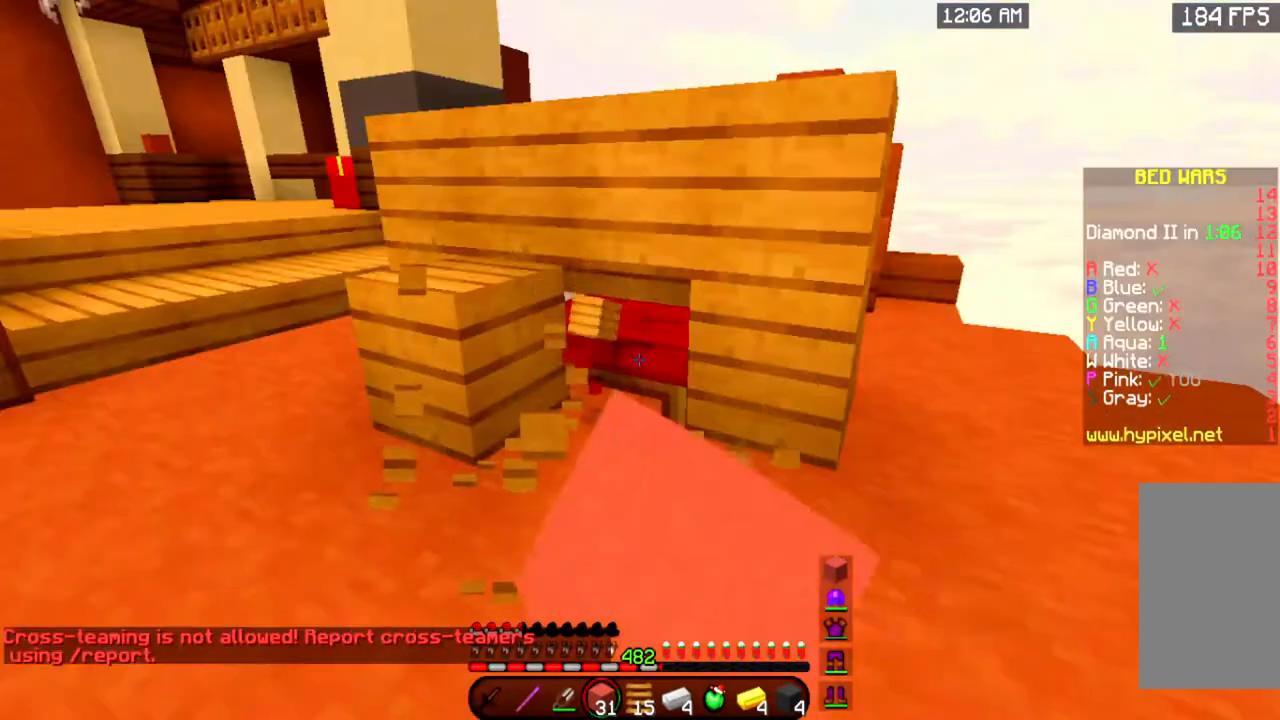
{"keys": [], "mouse": [], "events": [[300, "mouse_left", "up"]]}
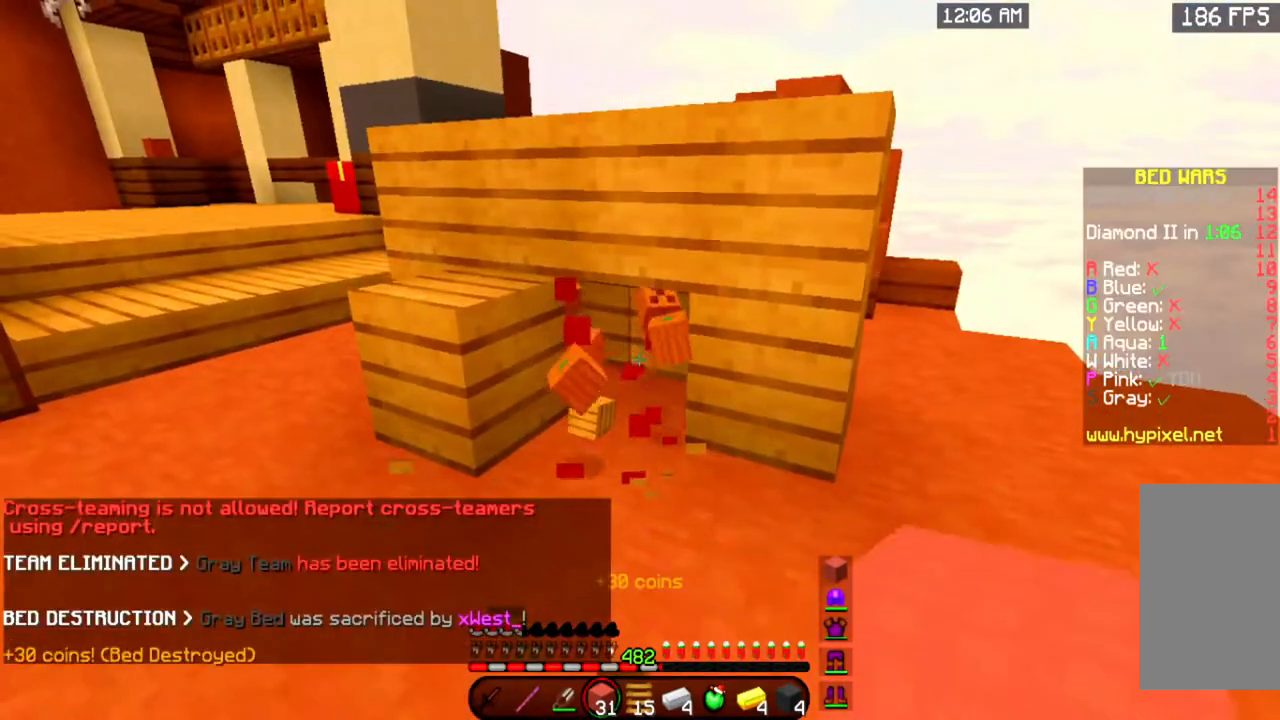
{"keys": [], "mouse": [], "events": []}
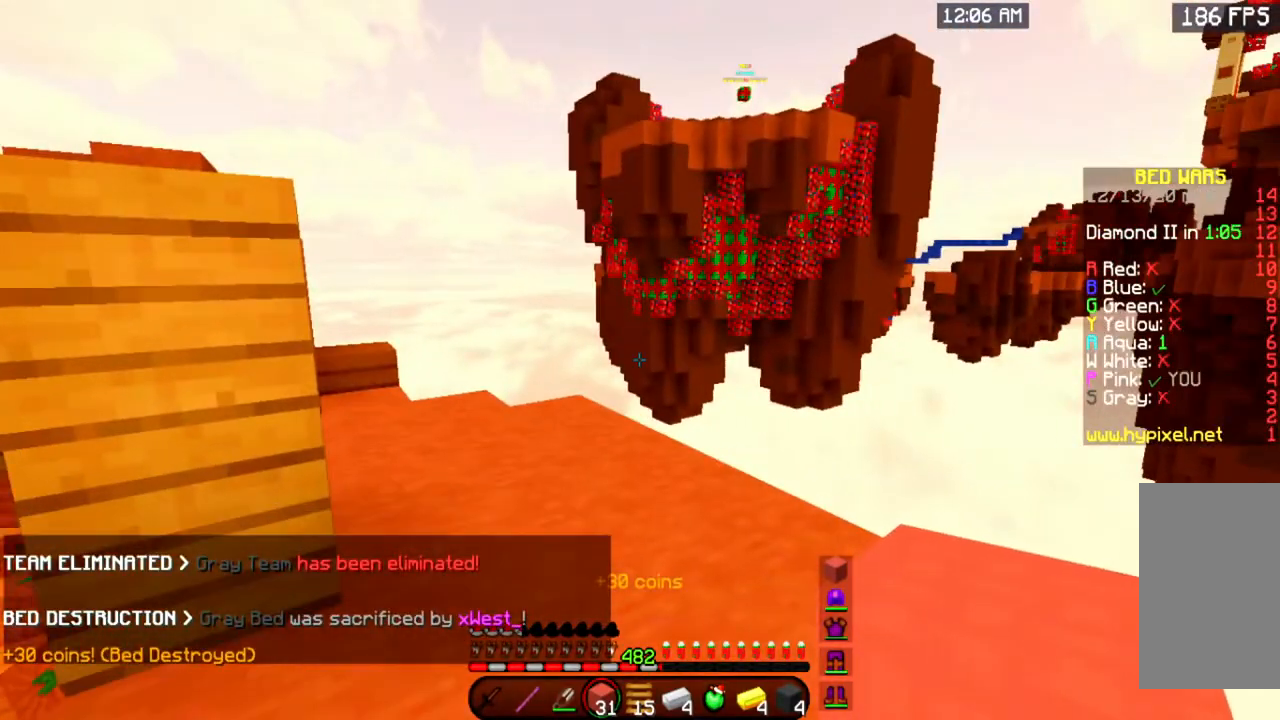
{"keys": [], "mouse": [], "events": []}
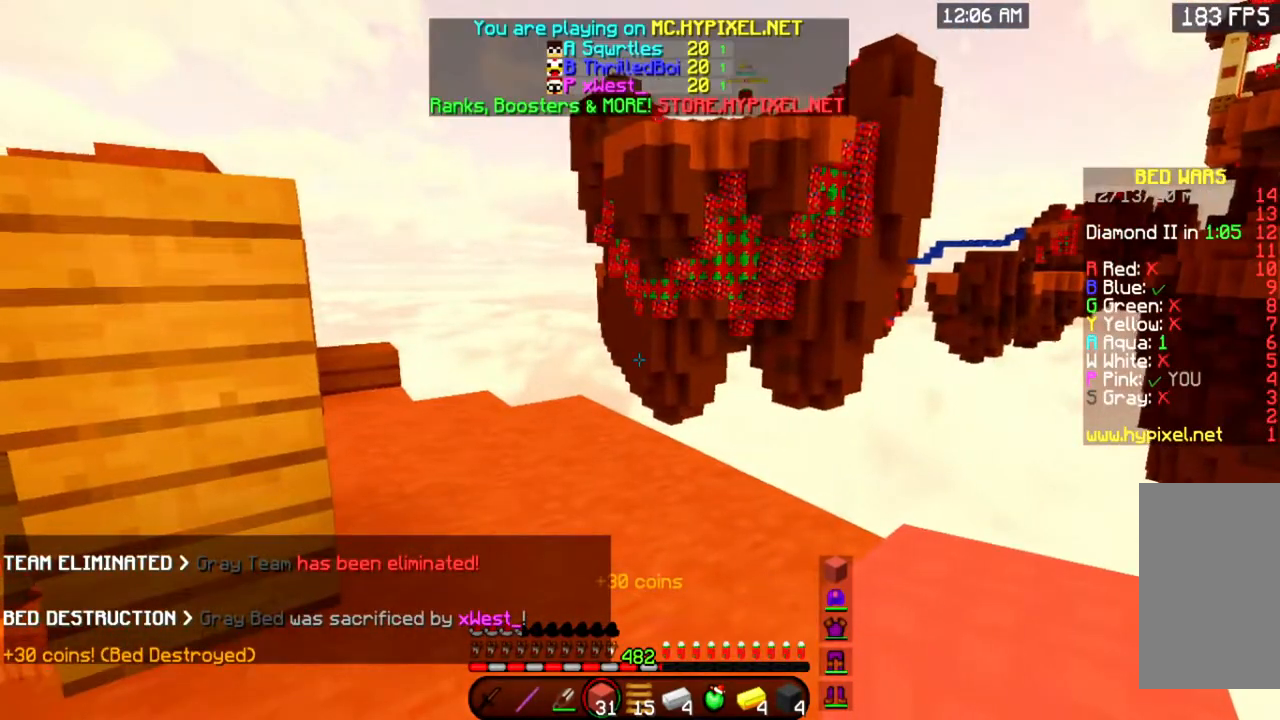
{"keys": ["w"], "mouse": [], "events": [[34, "w", "down"], [284, "mouse_left", "down"], [501, "mouse_left", "up"]]}
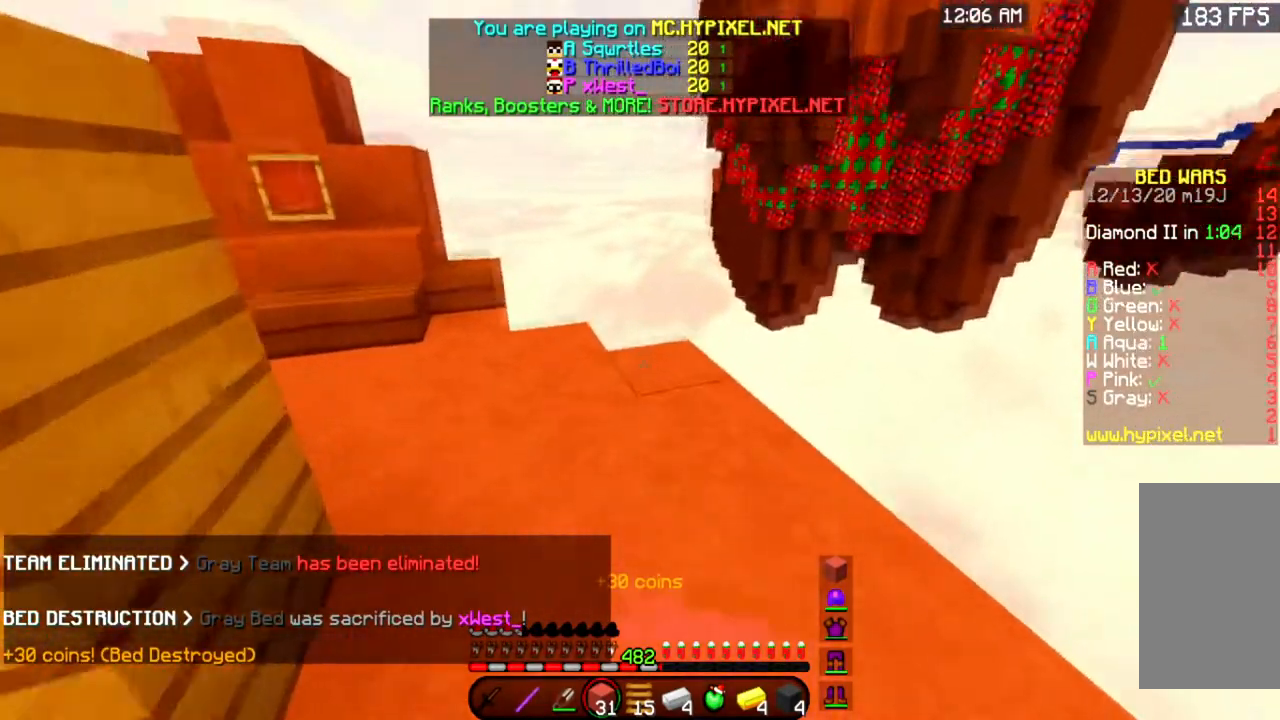
{"keys": ["d", "w"], "mouse": [], "events": [[66, "mouse_right", "down"], [167, "space", "down"], [250, "mouse_right", "up"], [367, "space", "up"], [383, "d", "down"]]}
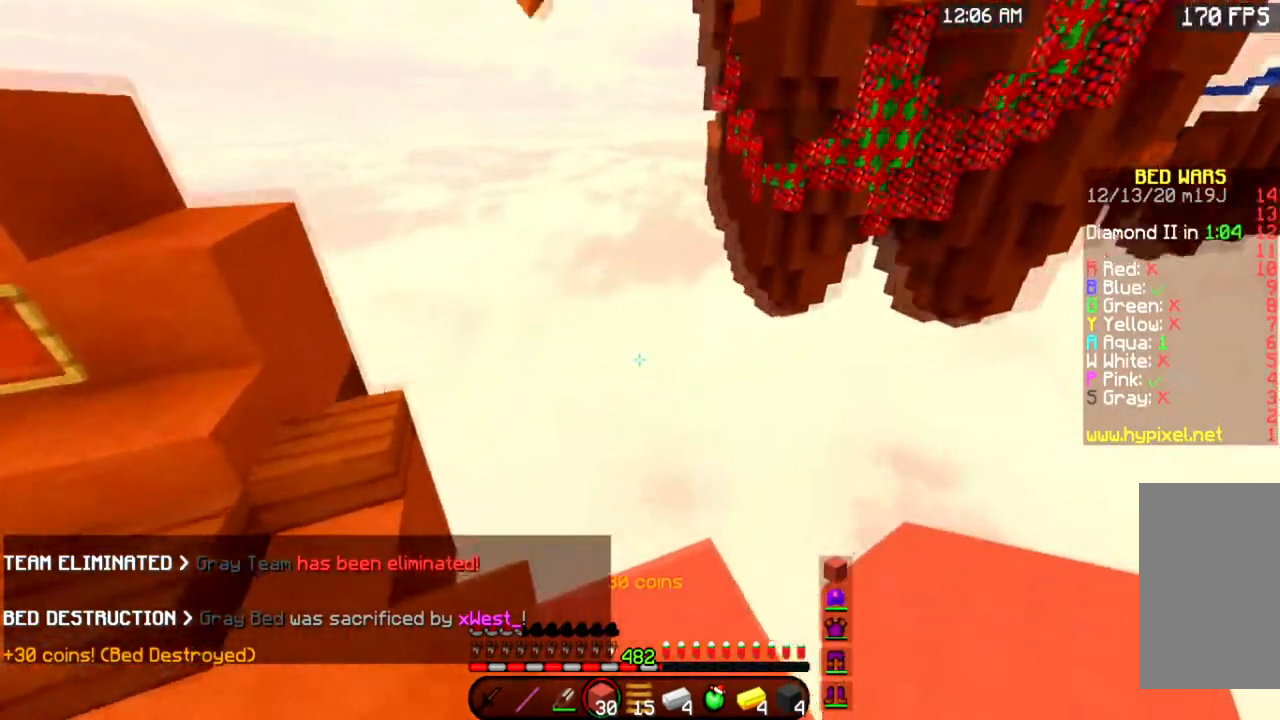
{"keys": ["s"], "mouse": [], "events": [[34, "mouse_left", "down"], [50, "w", "up"], [167, "s", "down"], [234, "mouse_left", "up"], [300, "mouse_left", "down"], [334, "d", "up"], [501, "mouse_left", "up"]]}
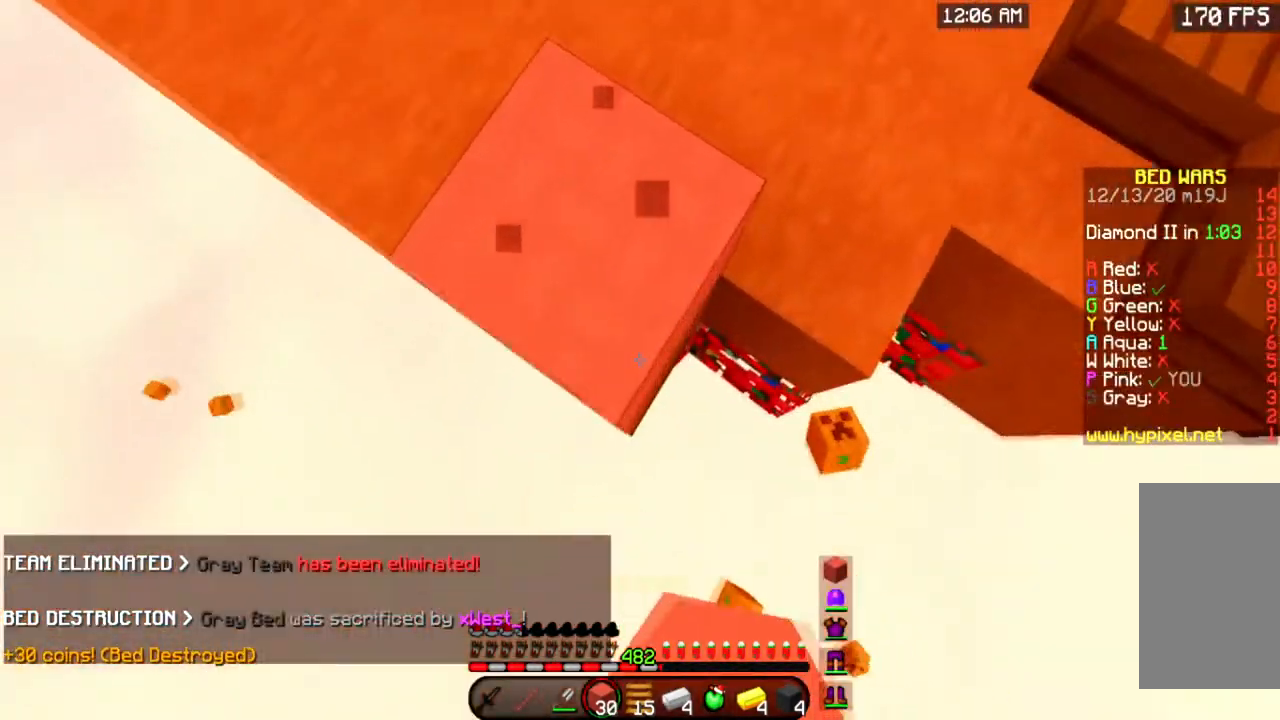
{"keys": ["s"], "mouse": [], "events": []}
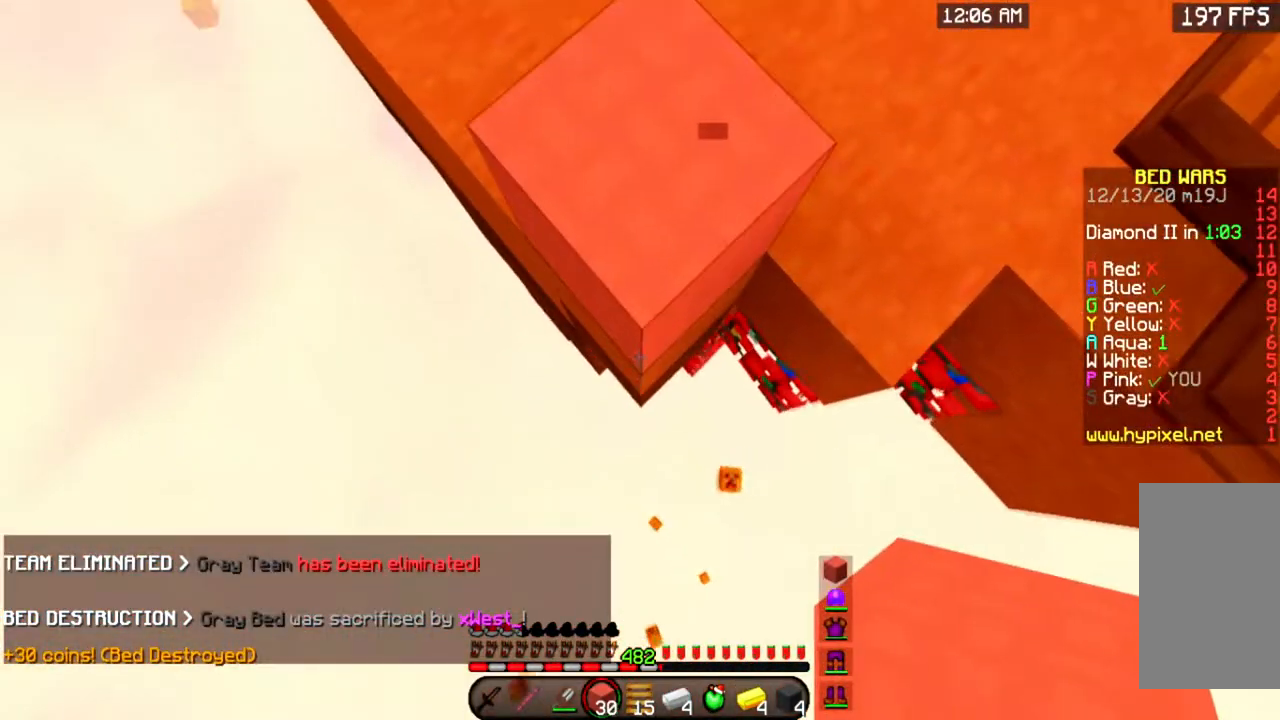
{"keys": ["s", "space"], "mouse": ["right"], "events": [[134, "mouse_right", "down"], [501, "space", "down"]]}
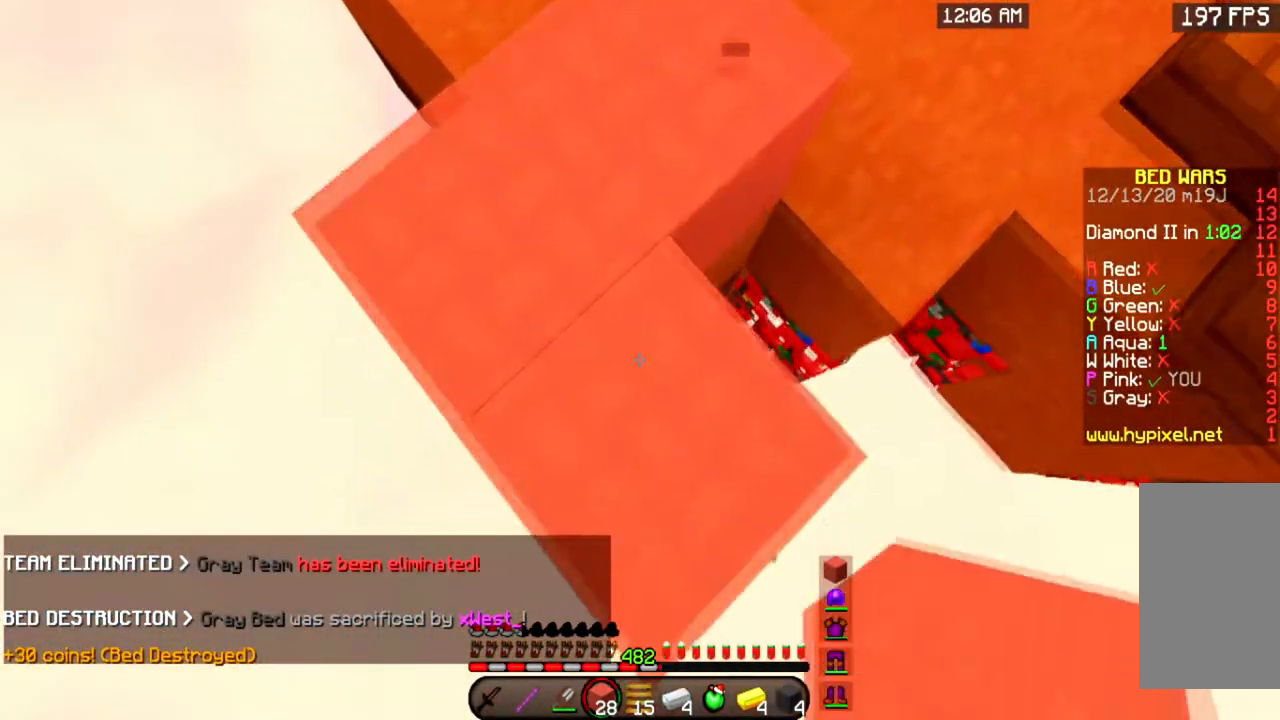
{"keys": ["s"], "mouse": ["right"], "events": [[167, "mouse_right", "up"], [217, "mouse_right", "down"], [217, "space", "up"]]}
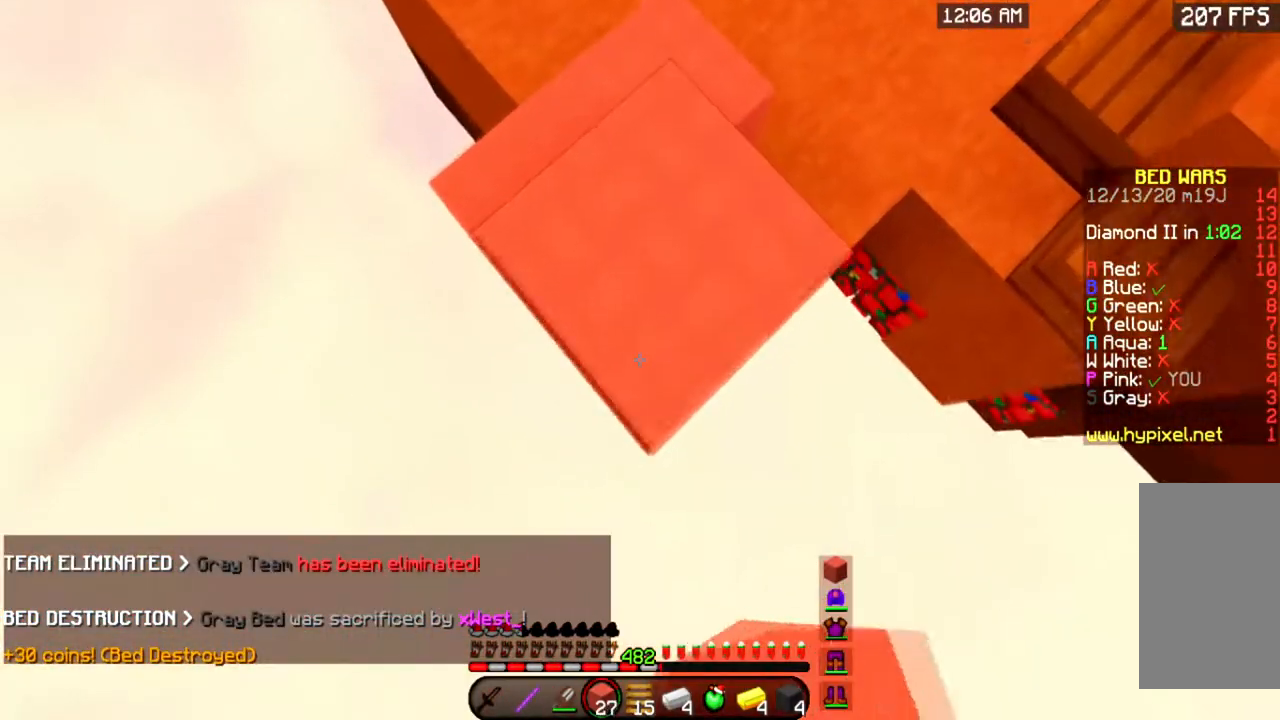
{"keys": ["s", "space"], "mouse": ["right"], "events": [[501, "space", "down"]]}
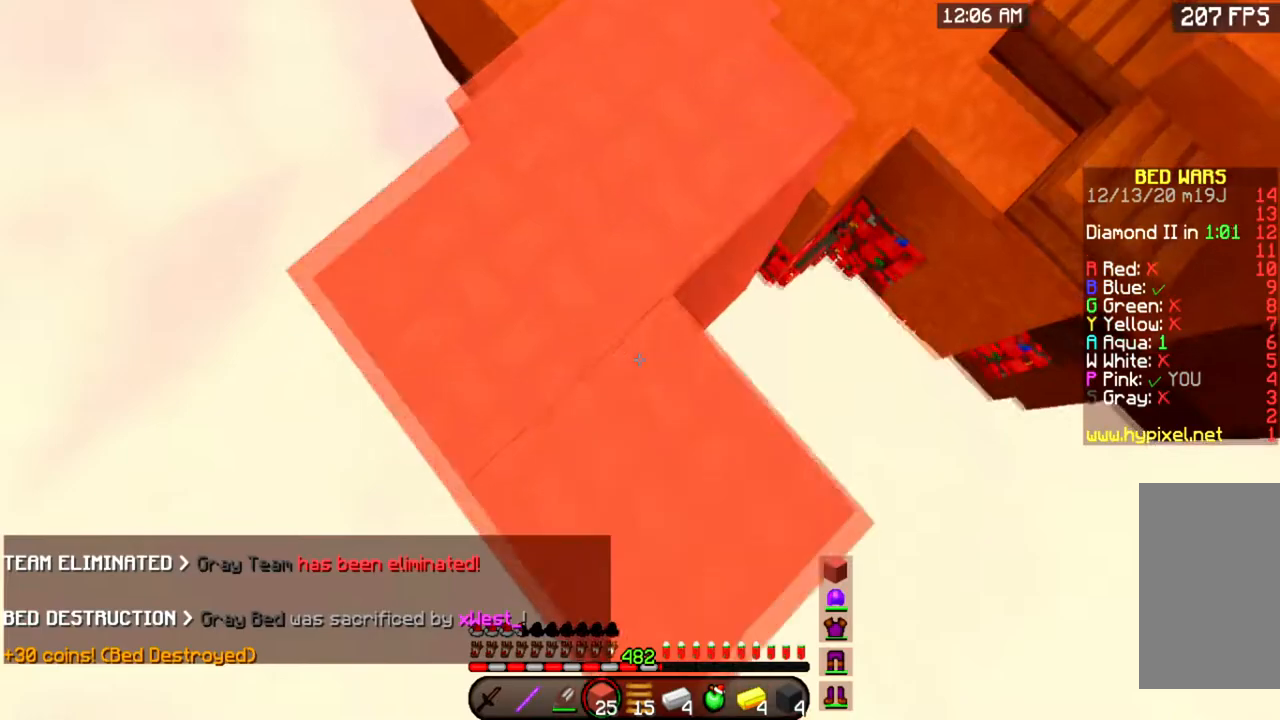
{"keys": ["s"], "mouse": ["right"], "events": [[200, "space", "up"]]}
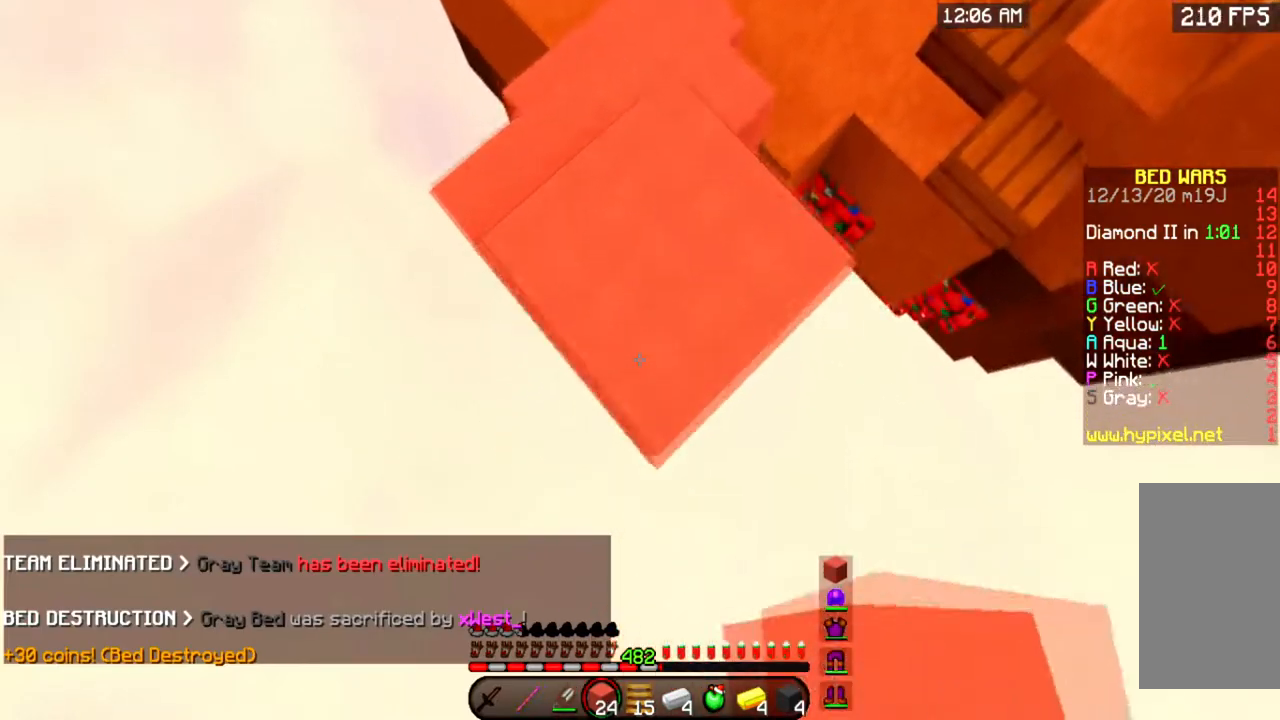
{"keys": ["s", "space"], "mouse": ["right"], "events": [[484, "space", "down"]]}
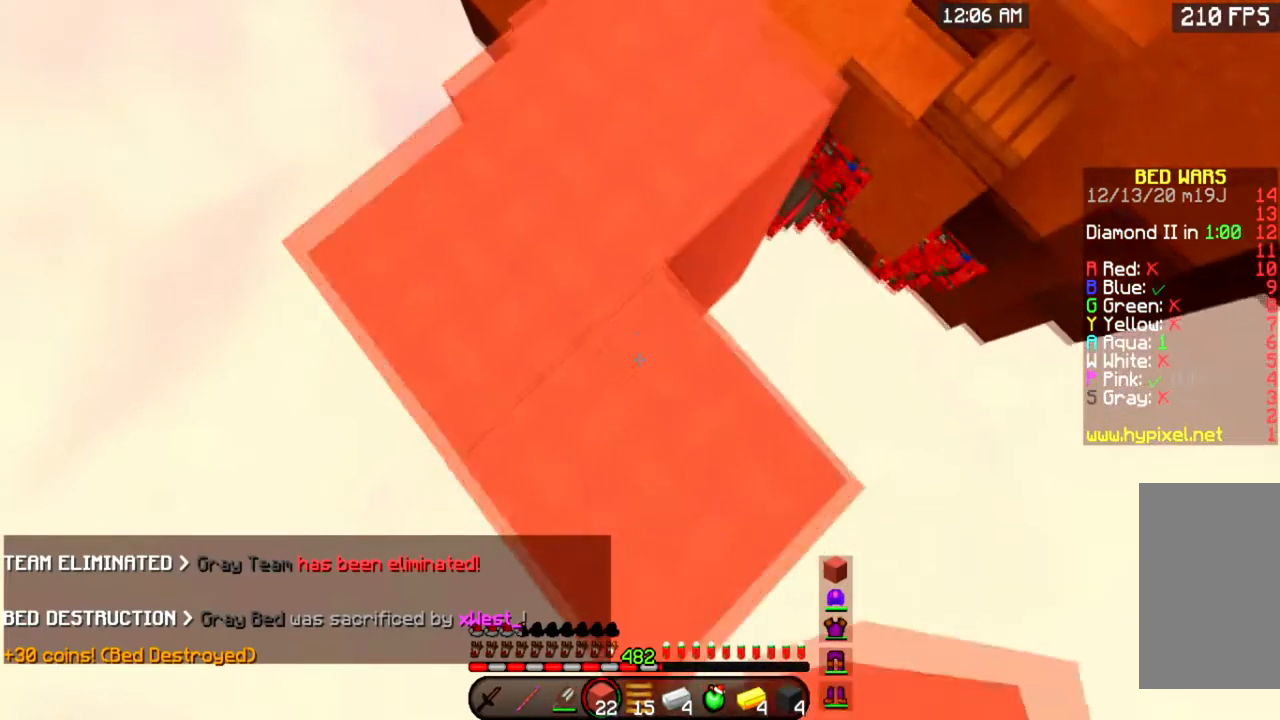
{"keys": ["s"], "mouse": ["right"], "events": [[183, "space", "up"]]}
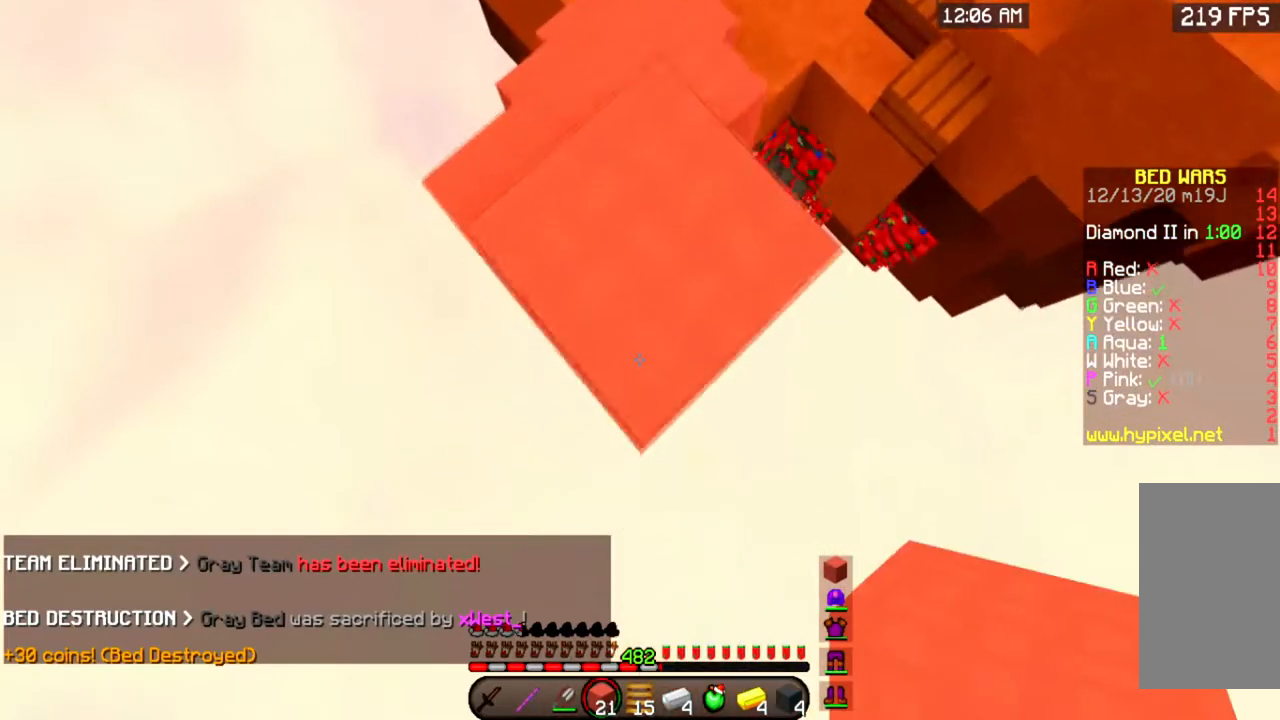
{"keys": ["s"], "mouse": ["right"], "events": []}
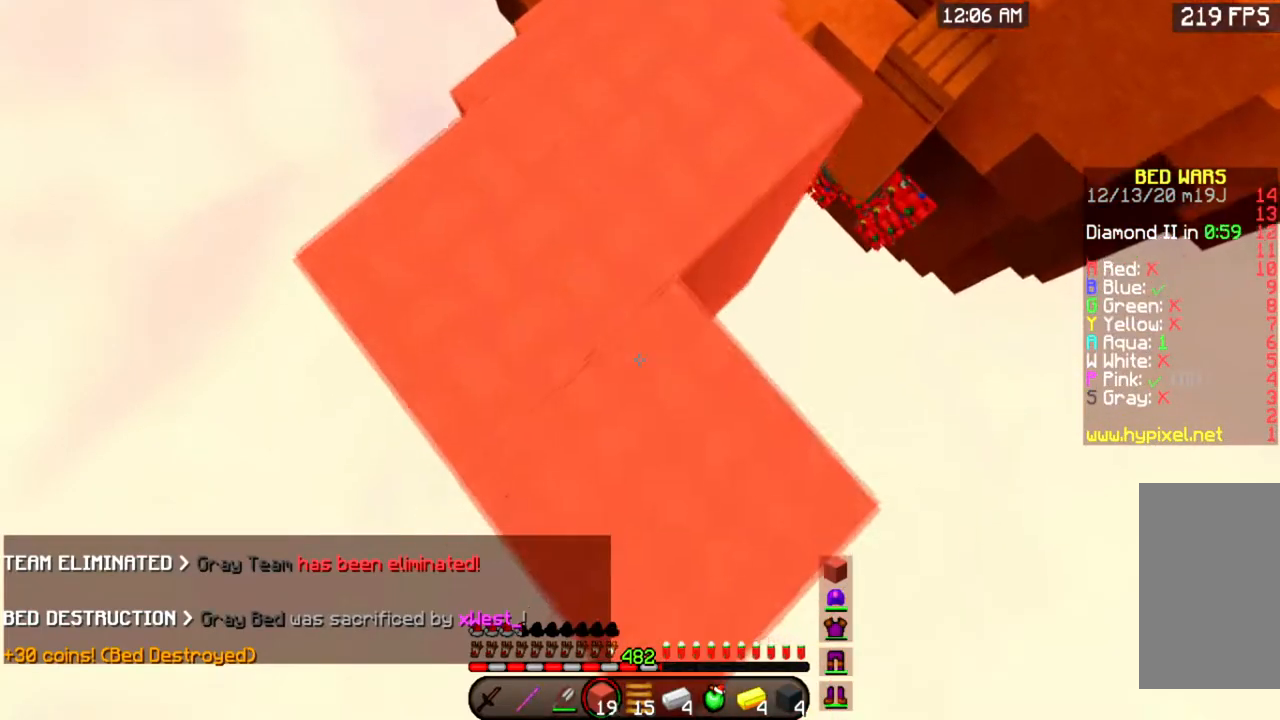
{"keys": ["s"], "mouse": ["right"], "events": [[16, "space", "down"], [217, "space", "up"], [350, "mouse_right", "up"], [383, "mouse_right", "down"]]}
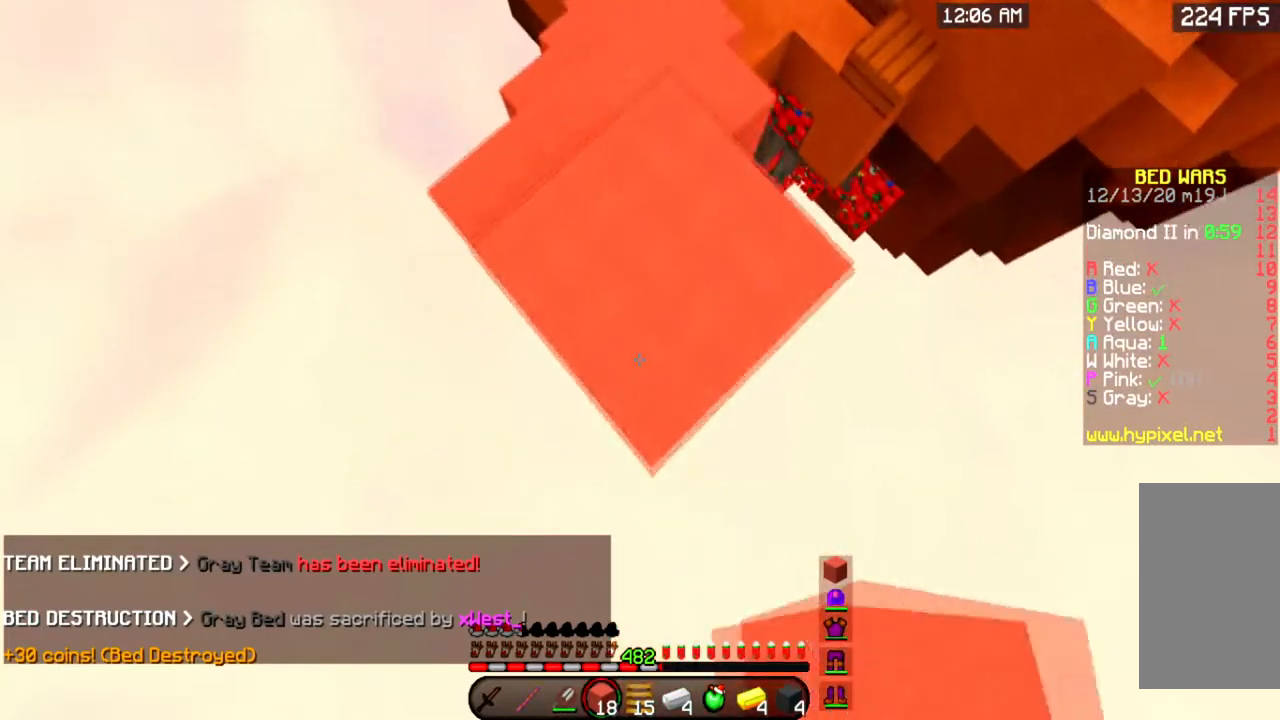
{"keys": ["s", "space"], "mouse": ["right"], "events": [[434, "space", "down"]]}